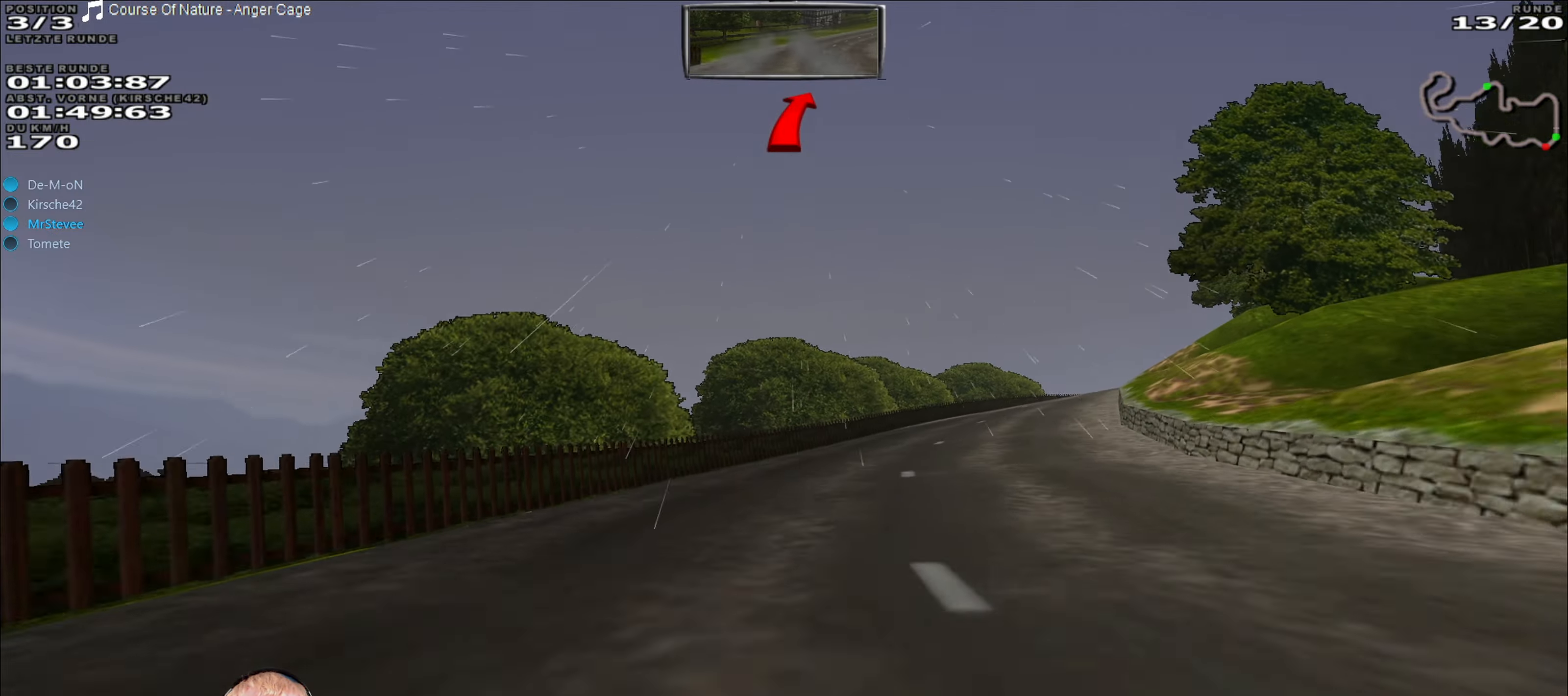
Gameplay with a controller (Xbox layout); each line is a JSON object with the inputs held at the frame after it. "events" lists button and stick changes between this image and that frame as [ms after this image, input, new state], when the widget could be followed in between. Not read: L3 R3.
{"buttons": ["R2"], "left_stick": "center", "right_stick": "center", "events": [[17, "left_stick", "right"], [383, "left_stick", "center"]]}
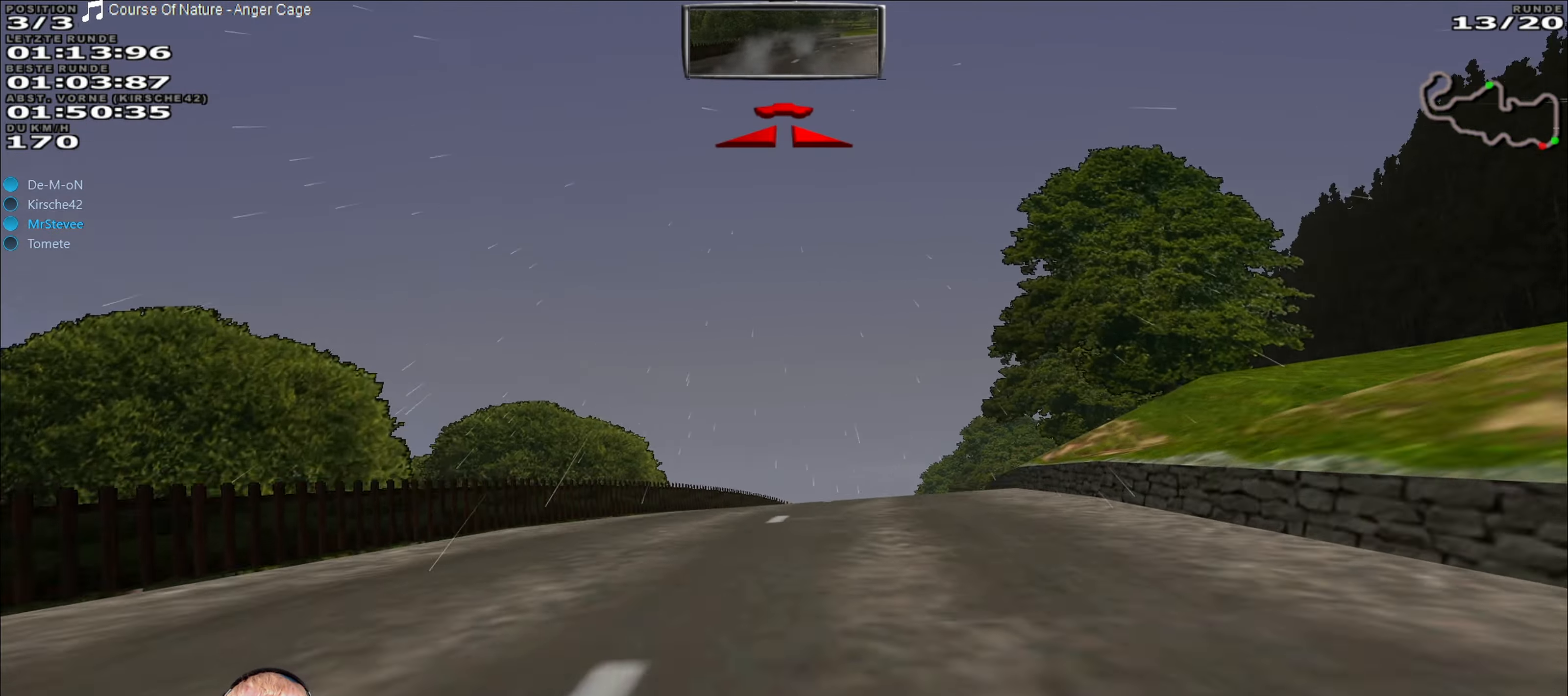
{"buttons": ["R2"], "left_stick": "center", "right_stick": "center", "events": [[133, "left_stick", "right"], [183, "left_stick", "center"], [267, "left_stick", "right"], [367, "left_stick", "center"]]}
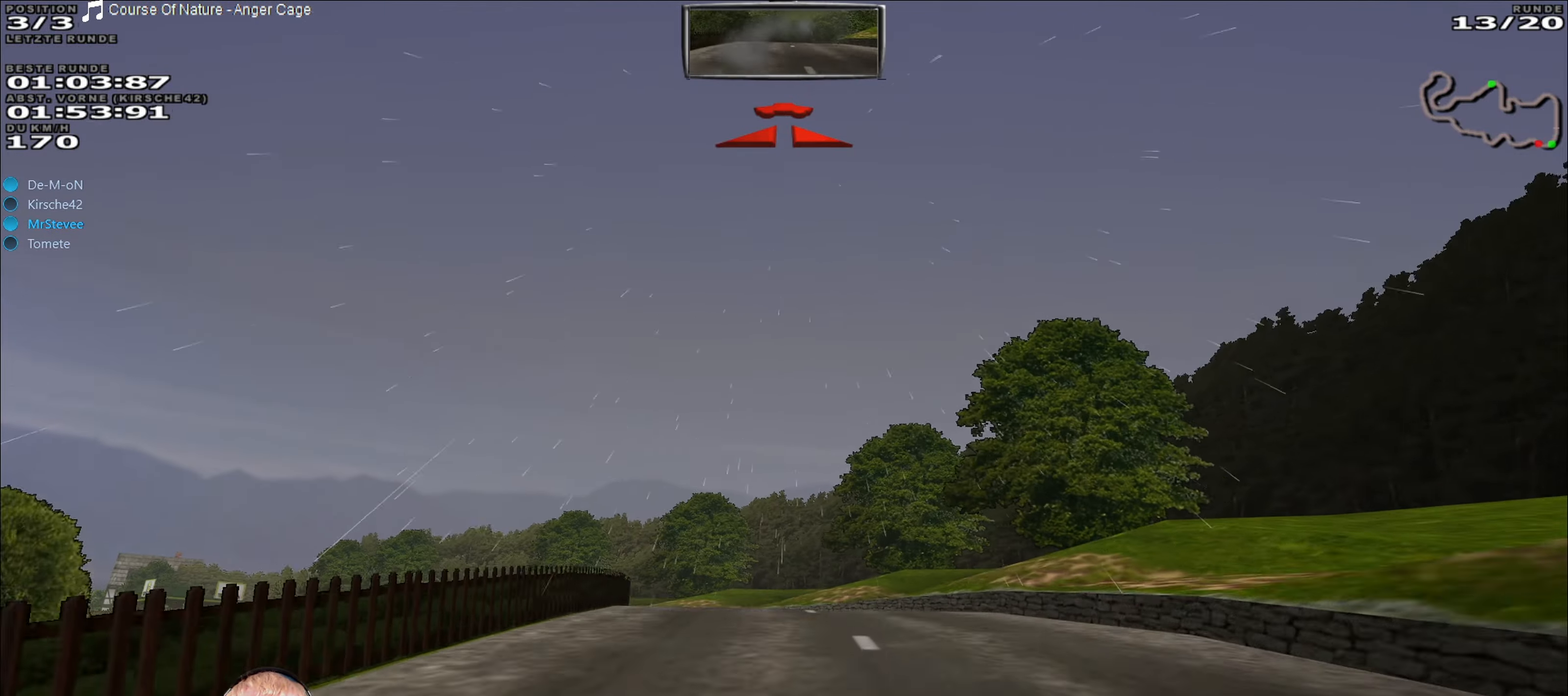
{"buttons": ["R2"], "left_stick": "down-left", "right_stick": "center", "events": [[67, "left_stick", "down-left"], [100, "R2", "up"], [417, "R2", "down"], [417, "left_stick", "center"], [484, "left_stick", "down-left"]]}
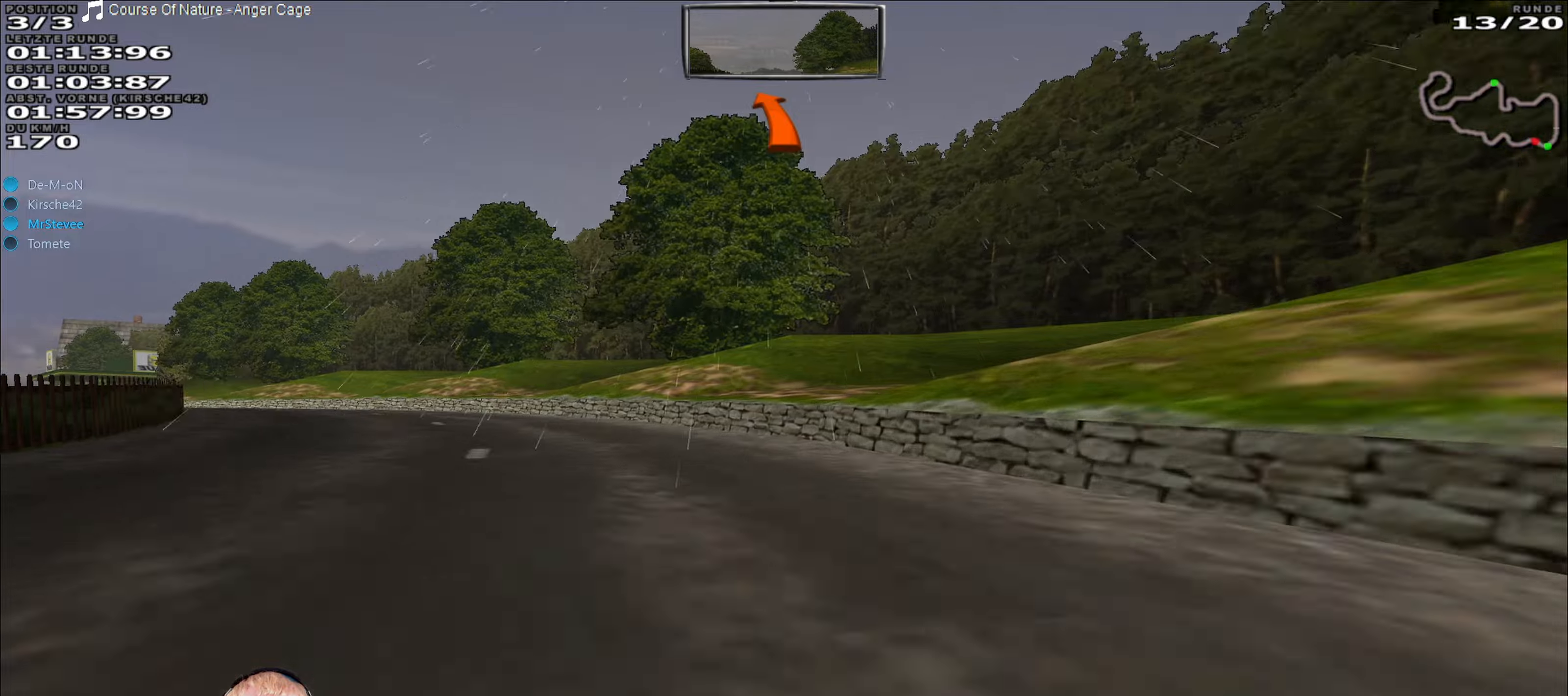
{"buttons": ["R2"], "left_stick": "left", "right_stick": "center", "events": [[67, "left_stick", "left"], [100, "R2", "up"], [450, "R2", "down"]]}
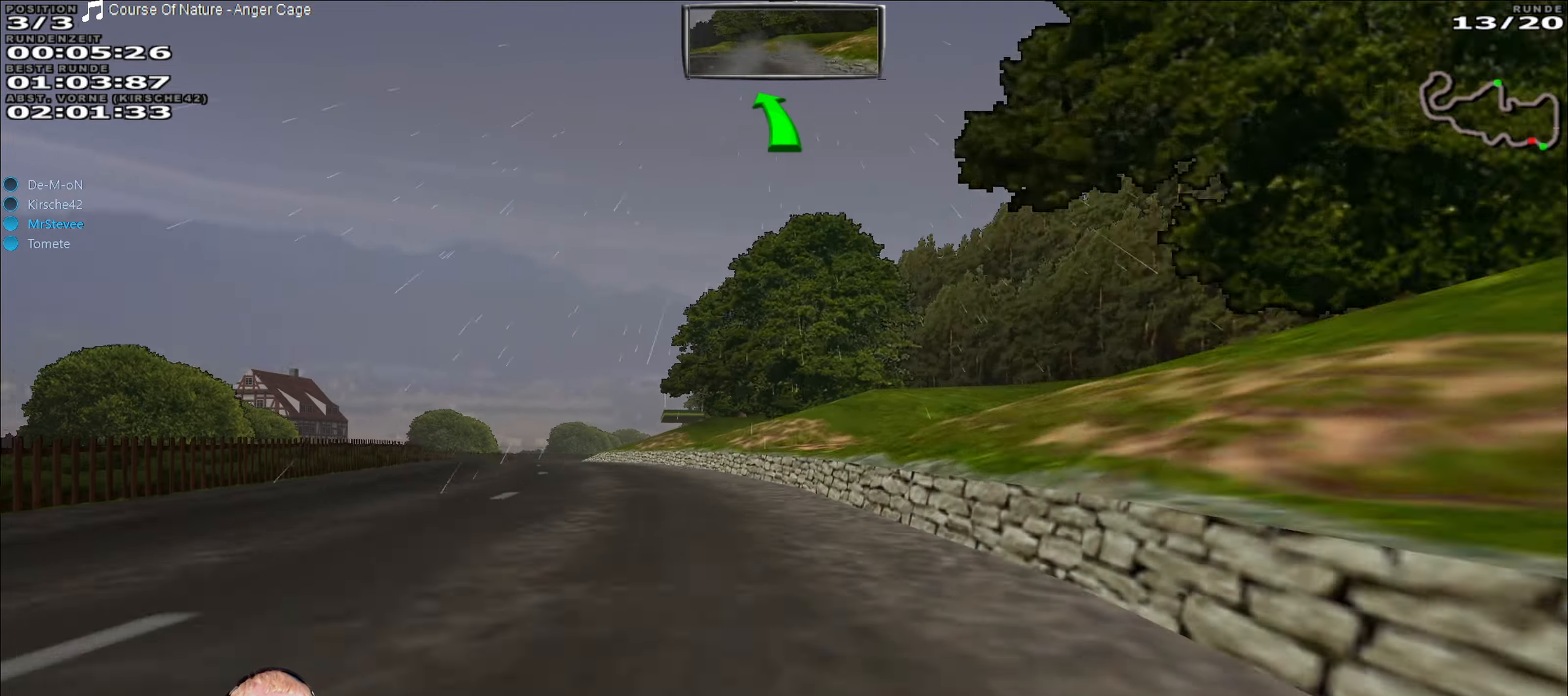
{"buttons": ["R2"], "left_stick": "left", "right_stick": "center", "events": [[134, "left_stick", "center"], [184, "left_stick", "left"], [284, "left_stick", "center"], [500, "left_stick", "left"]]}
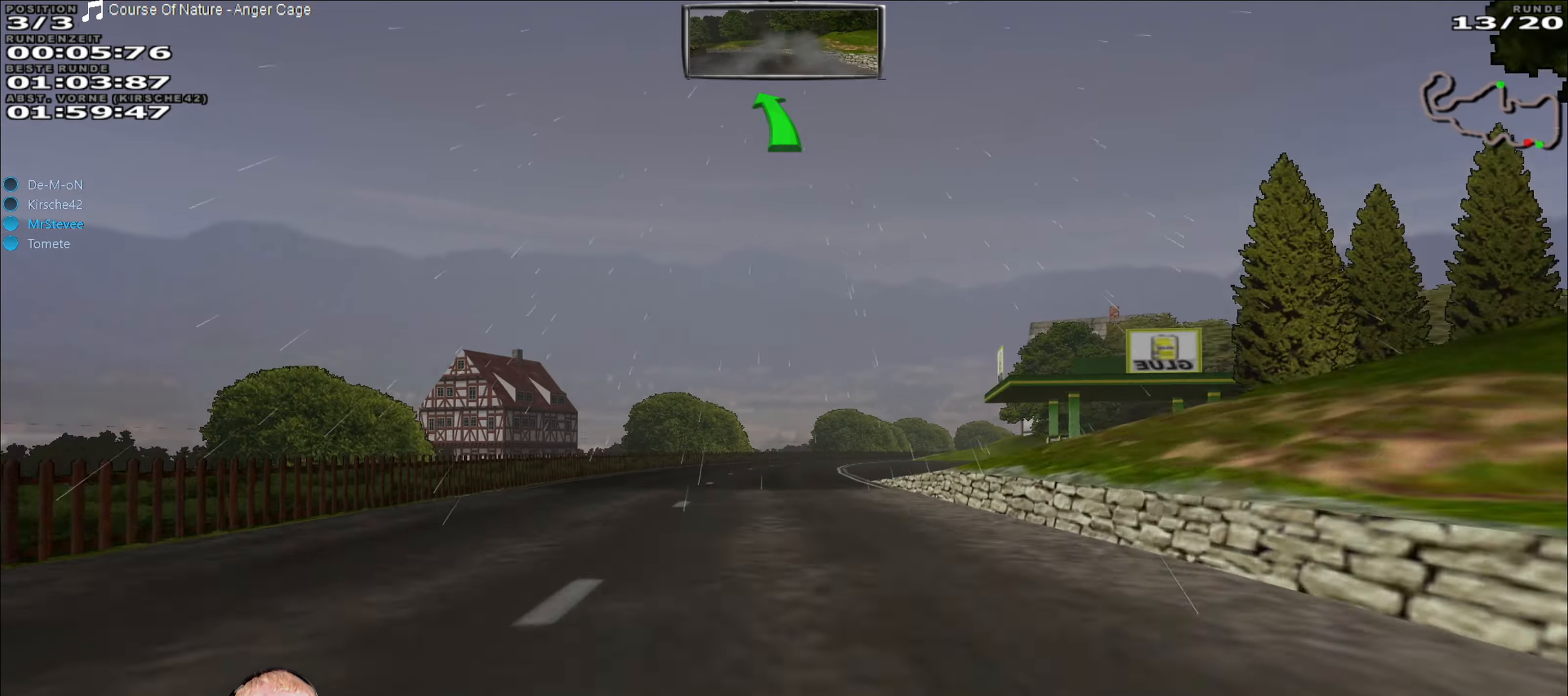
{"buttons": ["R2"], "left_stick": "center", "right_stick": "center", "events": [[34, "left_stick", "center"], [334, "left_stick", "right"], [434, "left_stick", "center"]]}
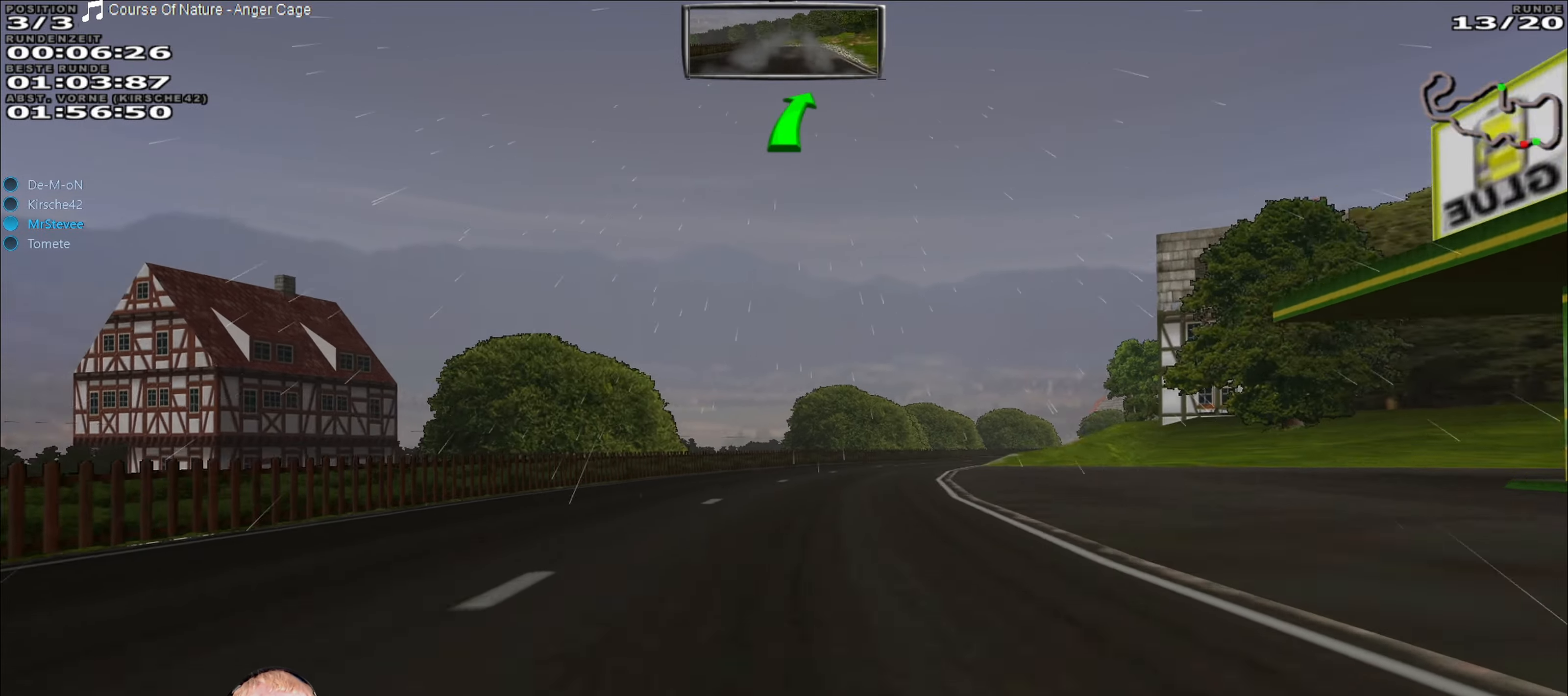
{"buttons": ["R2"], "left_stick": "right", "right_stick": "center", "events": [[234, "left_stick", "right"]]}
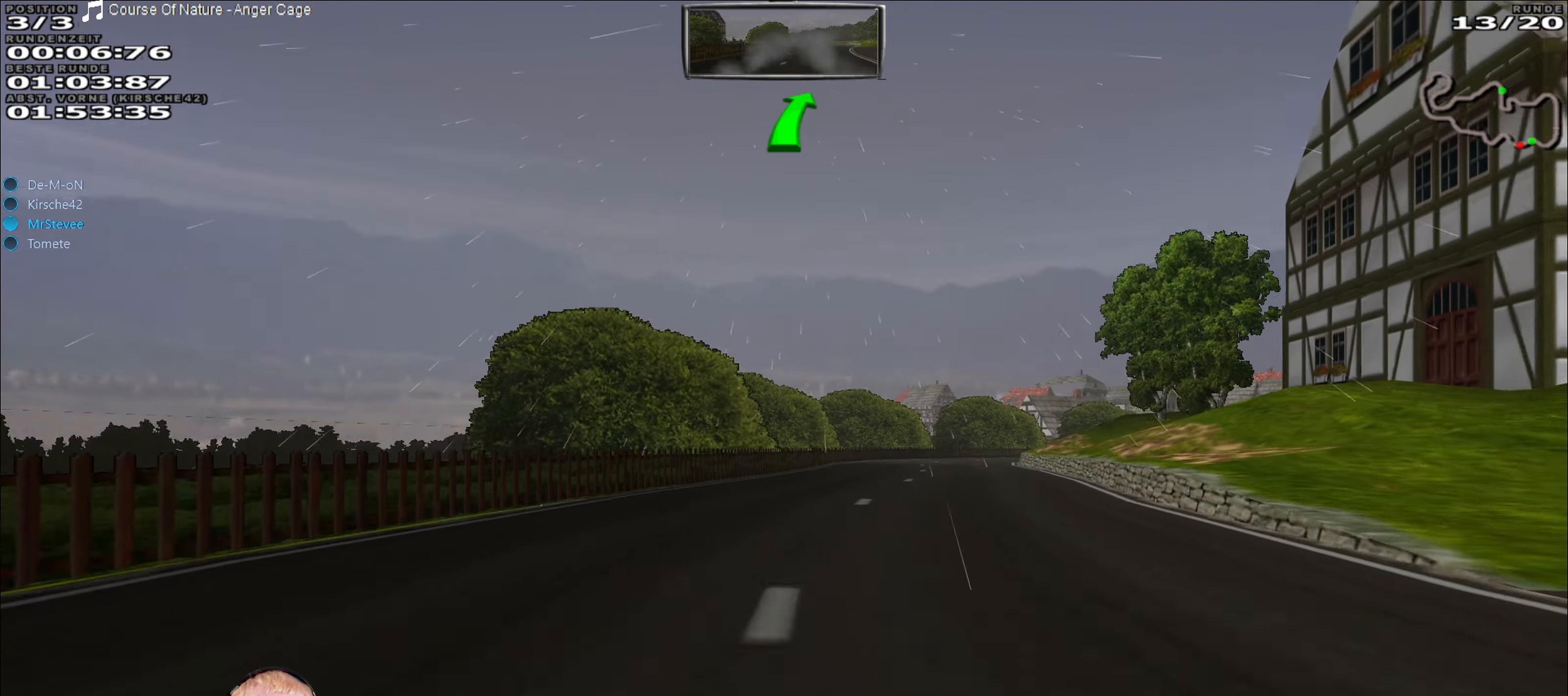
{"buttons": ["R2"], "left_stick": "center", "right_stick": "center", "events": [[84, "left_stick", "center"]]}
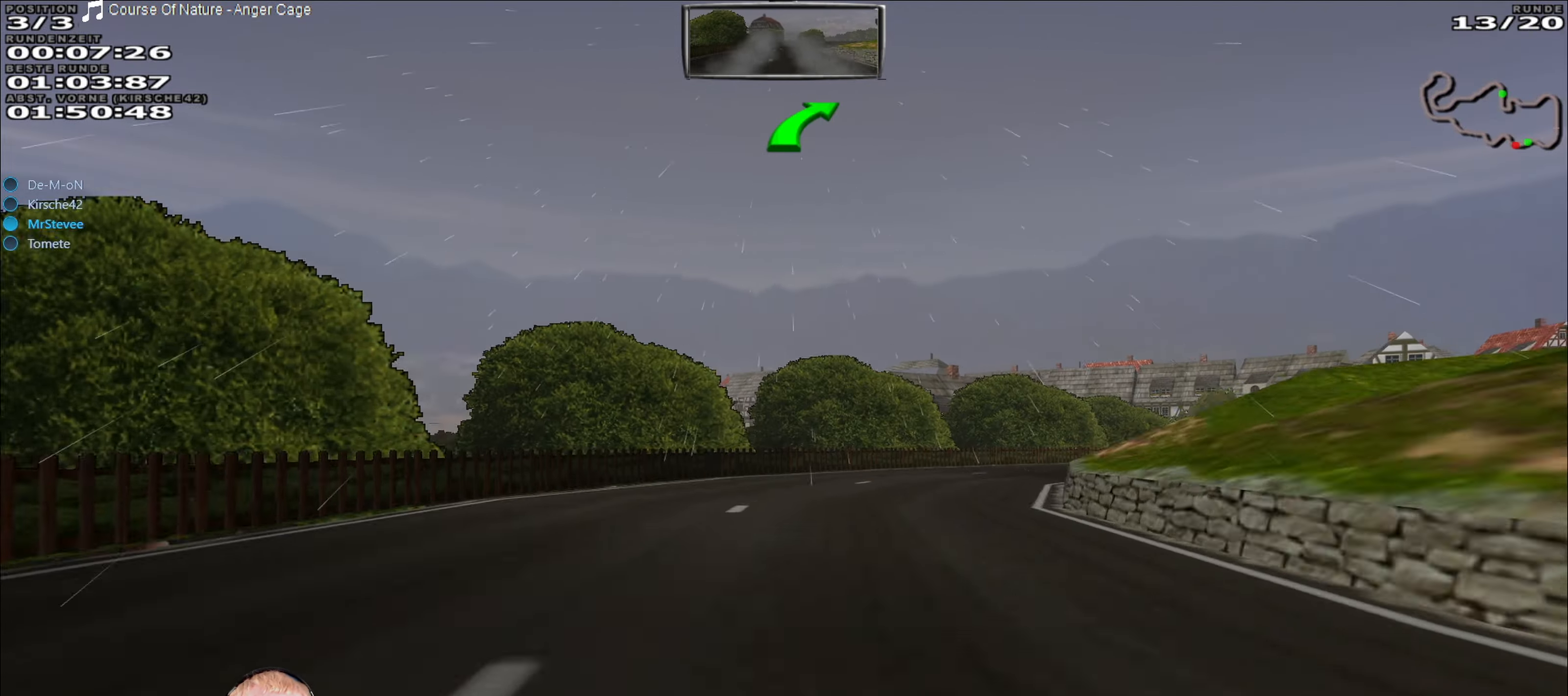
{"buttons": ["R2"], "left_stick": "right", "right_stick": "center", "events": [[84, "left_stick", "right"], [200, "R2", "up"], [484, "R2", "down"]]}
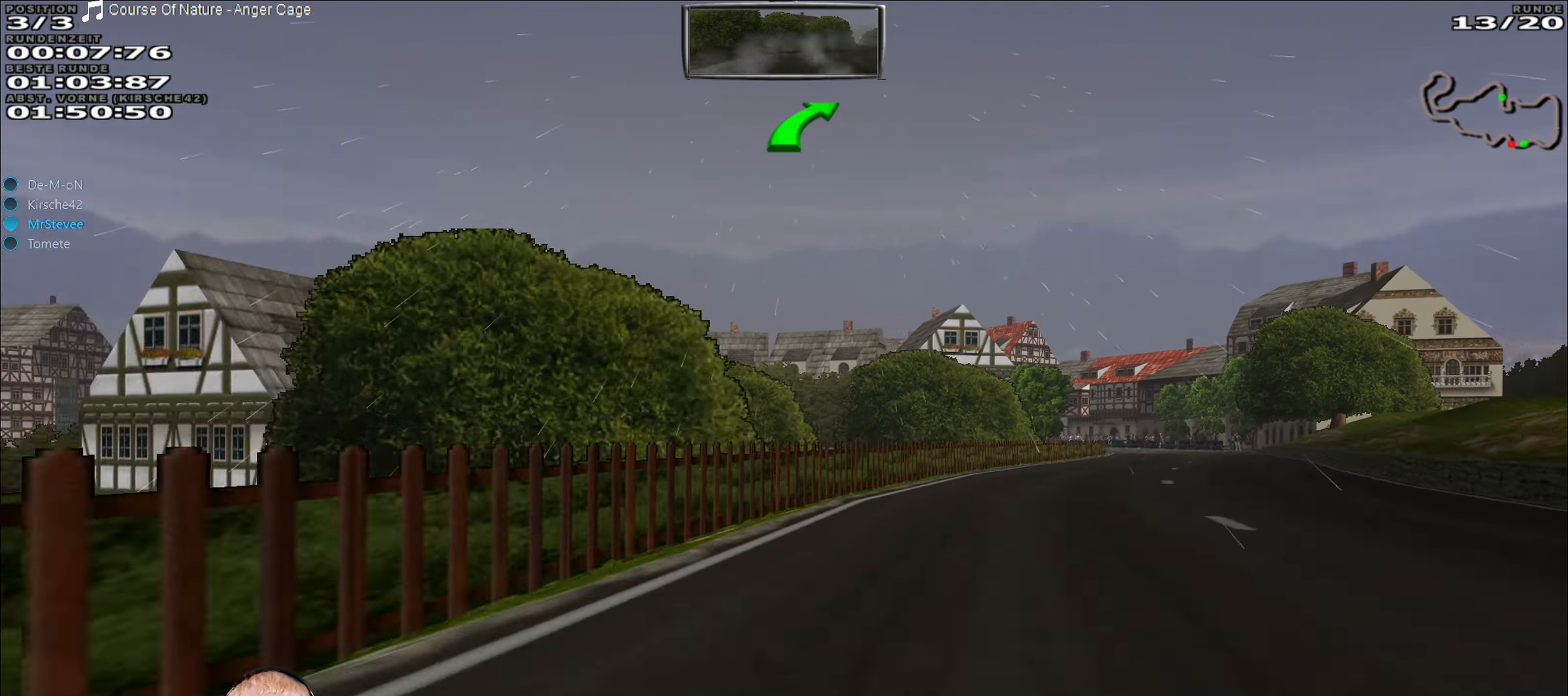
{"buttons": ["R2"], "left_stick": "center", "right_stick": "center", "events": [[317, "left_stick", "center"]]}
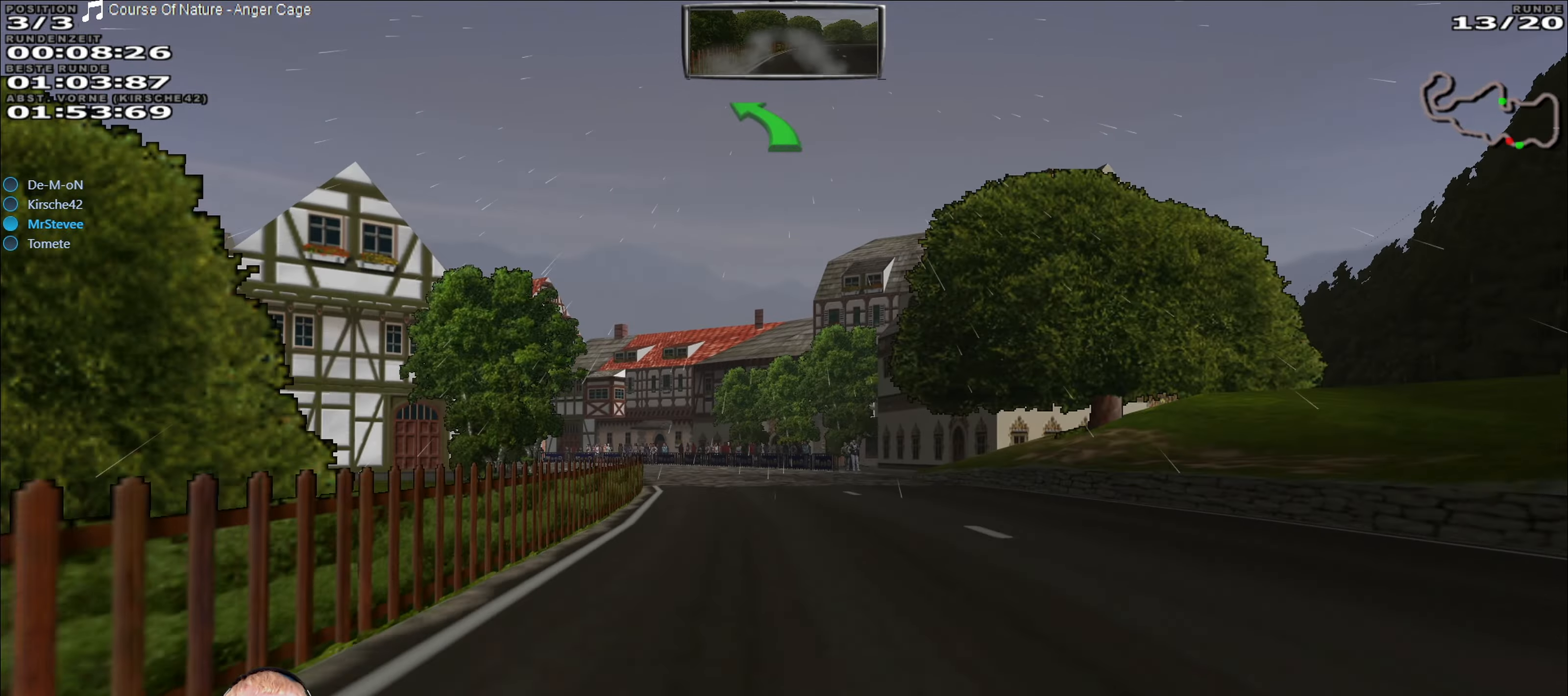
{"buttons": [], "left_stick": "down-left", "right_stick": "center", "events": [[117, "left_stick", "left"], [234, "left_stick", "center"], [317, "left_stick", "down-left"], [367, "R2", "up"]]}
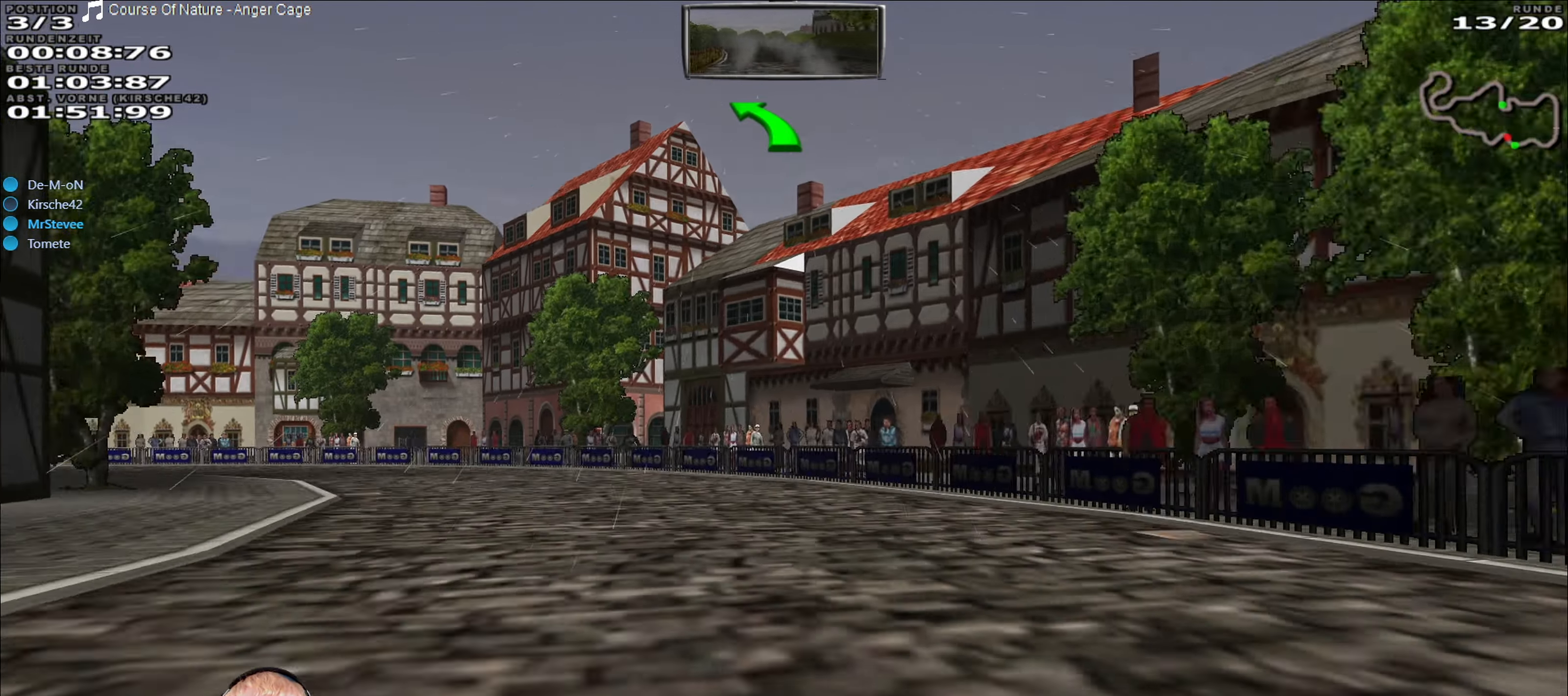
{"buttons": ["L2", "R2"], "left_stick": "down-left", "right_stick": "center", "events": [[434, "R2", "down"], [467, "L2", "down"]]}
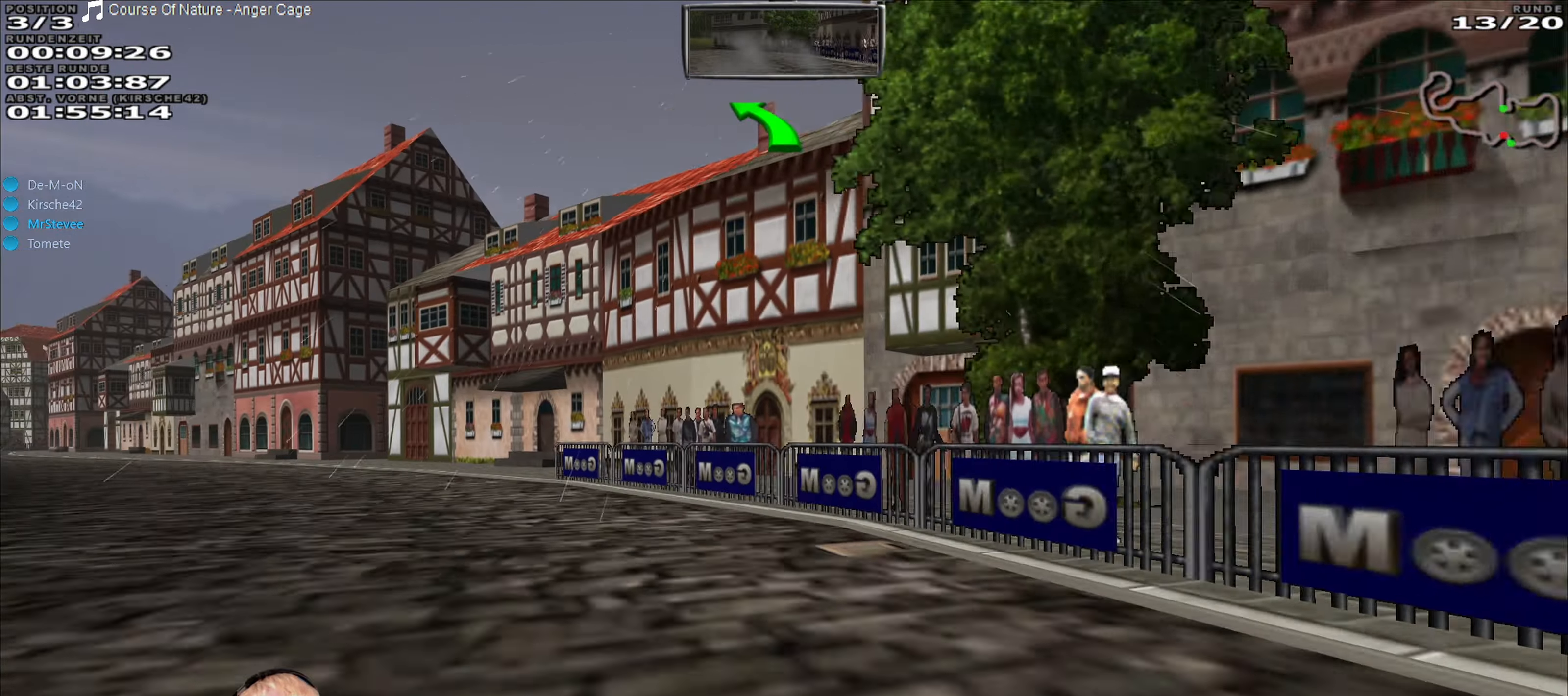
{"buttons": ["R2"], "left_stick": "down-left", "right_stick": "center", "events": [[50, "L2", "up"], [50, "R2", "up"], [250, "R2", "down"]]}
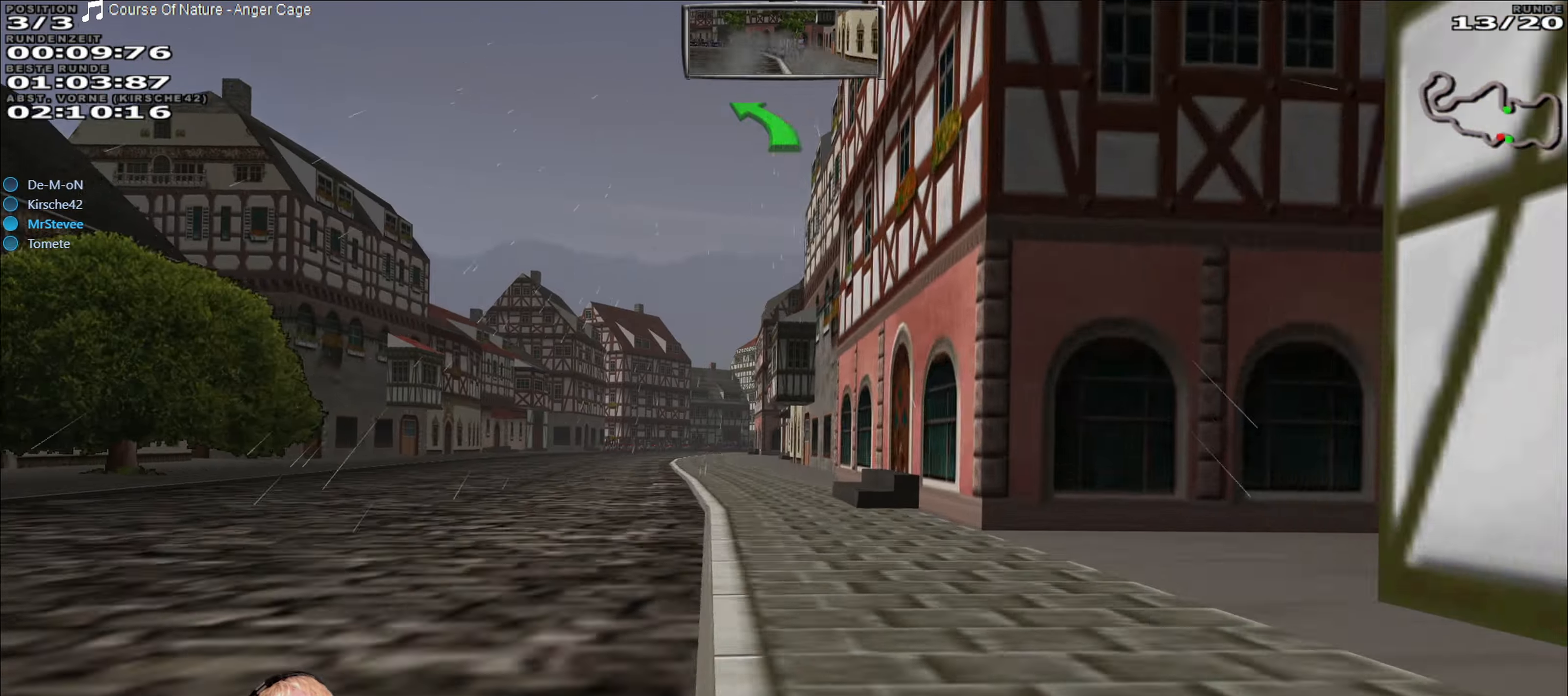
{"buttons": ["R2"], "left_stick": "center", "right_stick": "center", "events": [[17, "left_stick", "left"], [166, "left_stick", "center"]]}
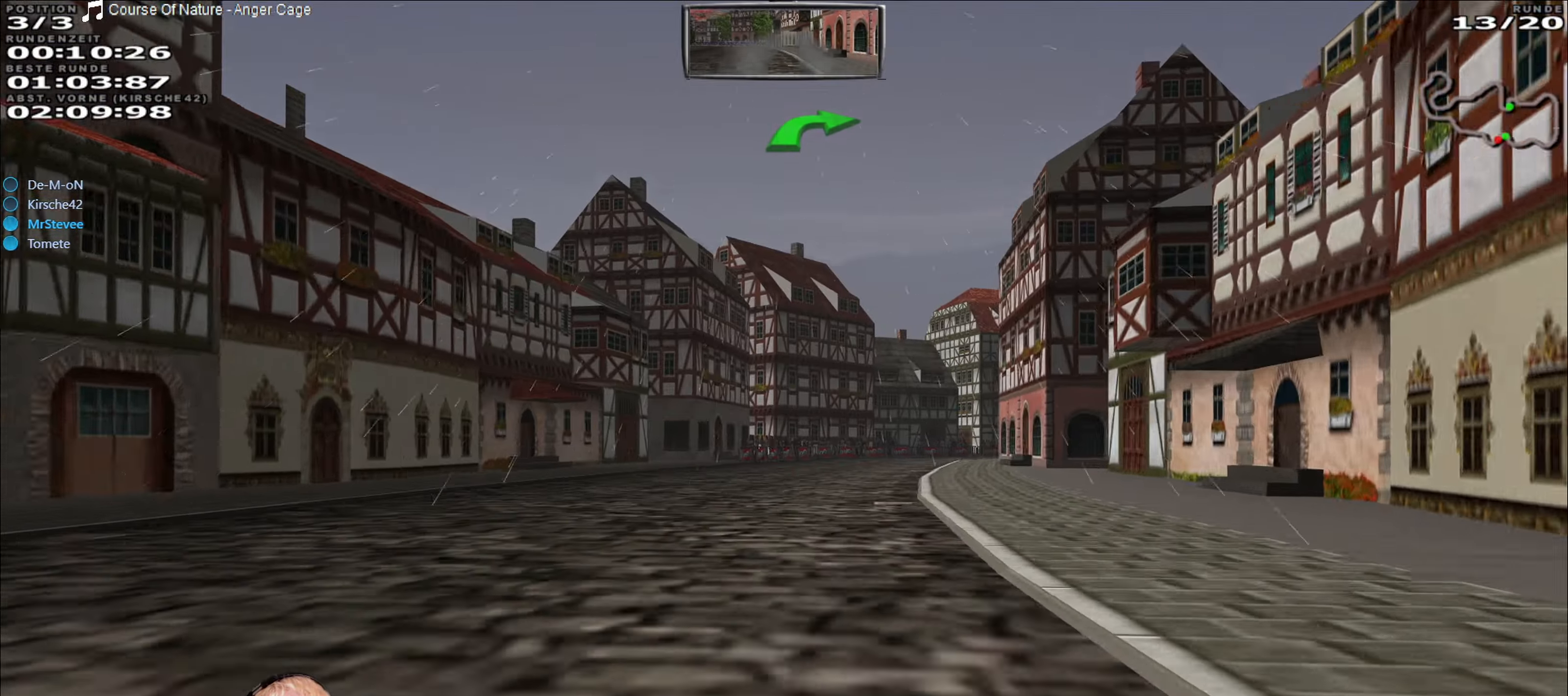
{"buttons": [], "left_stick": "right", "right_stick": "center", "events": [[366, "left_stick", "right"], [483, "R2", "up"]]}
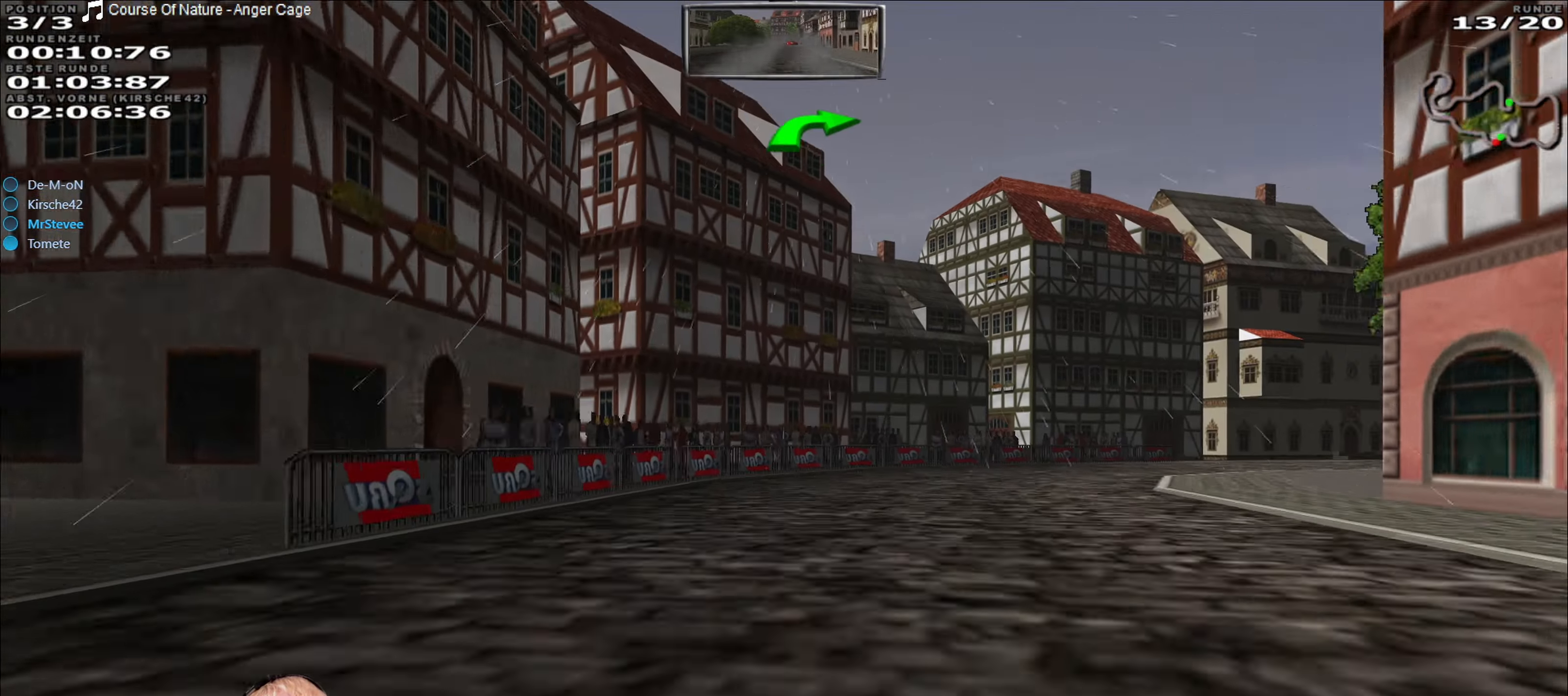
{"buttons": [], "left_stick": "right", "right_stick": "center", "events": []}
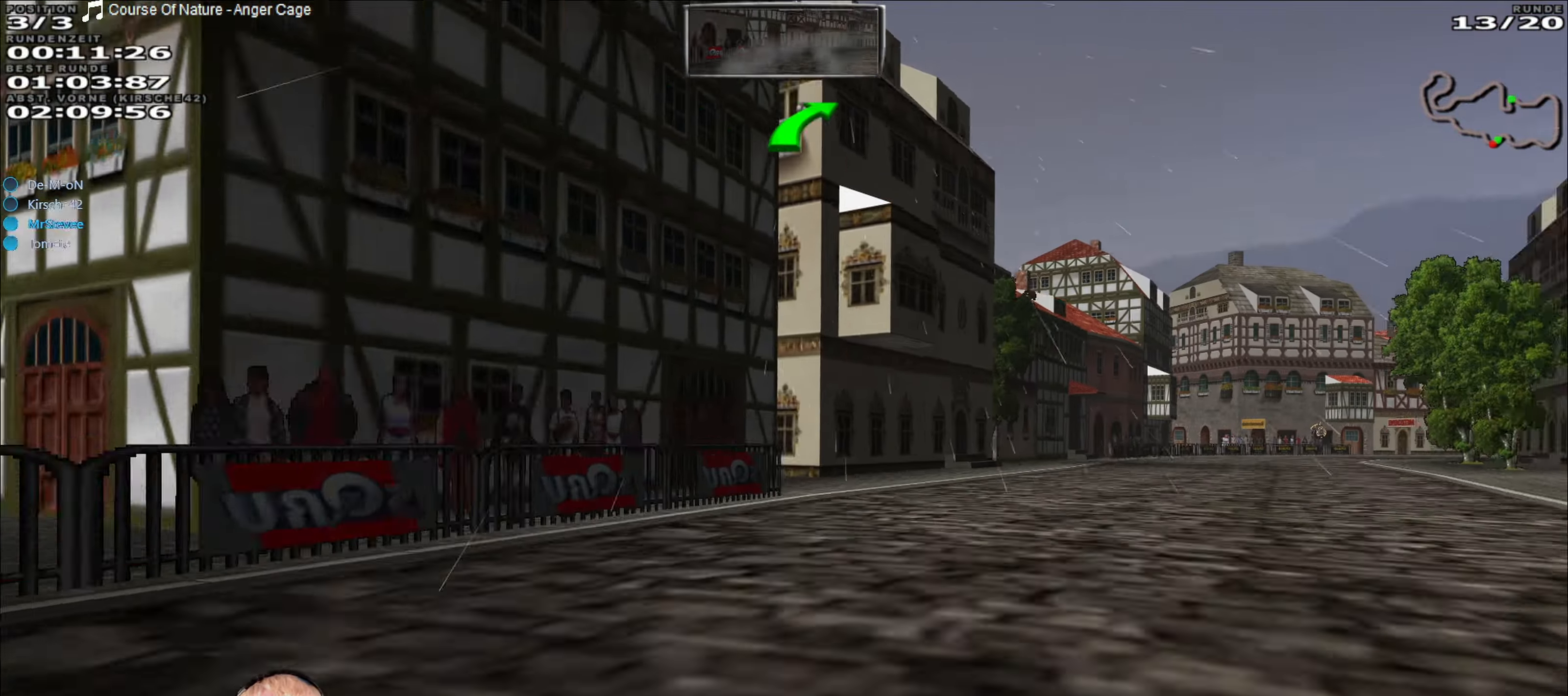
{"buttons": ["R2"], "left_stick": "center", "right_stick": "center", "events": [[183, "R2", "down"], [316, "left_stick", "center"]]}
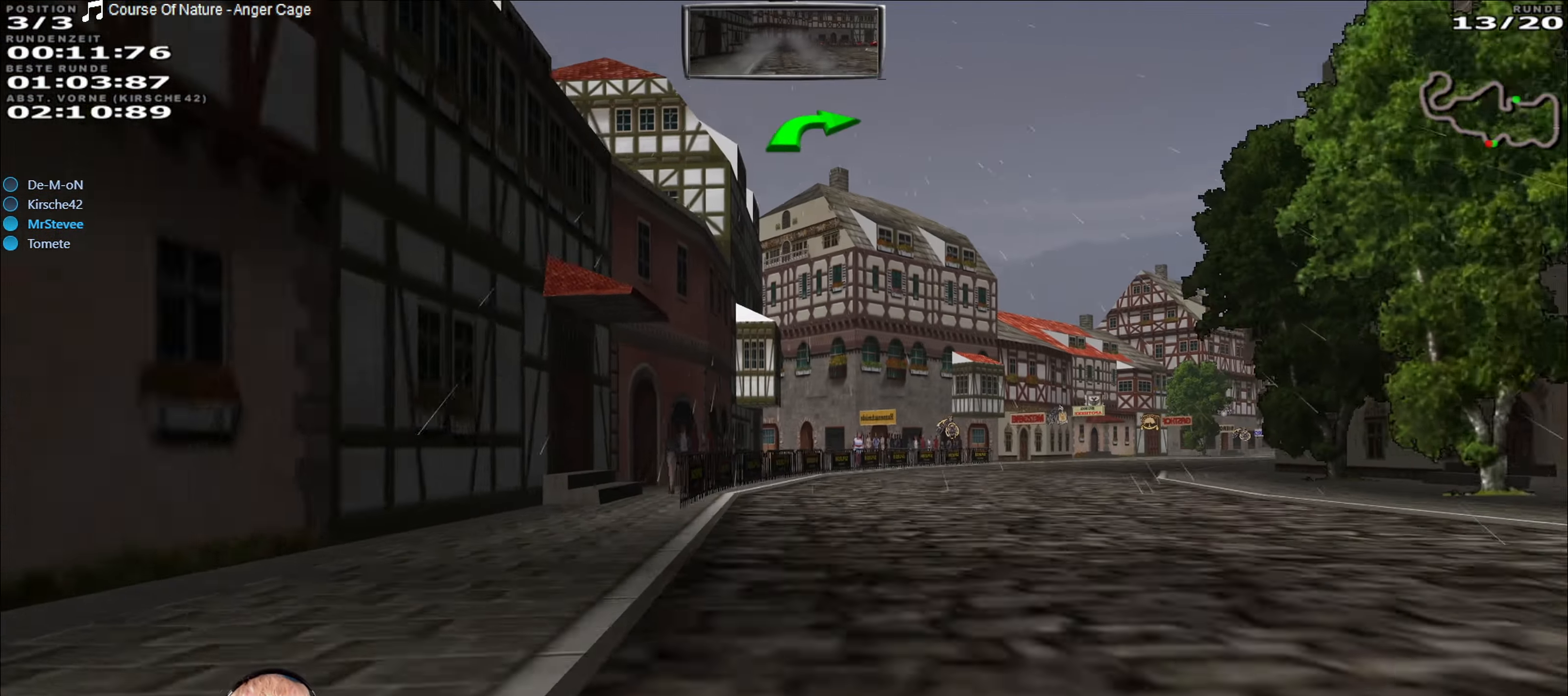
{"buttons": ["R2"], "left_stick": "right", "right_stick": "center", "events": [[50, "left_stick", "right"]]}
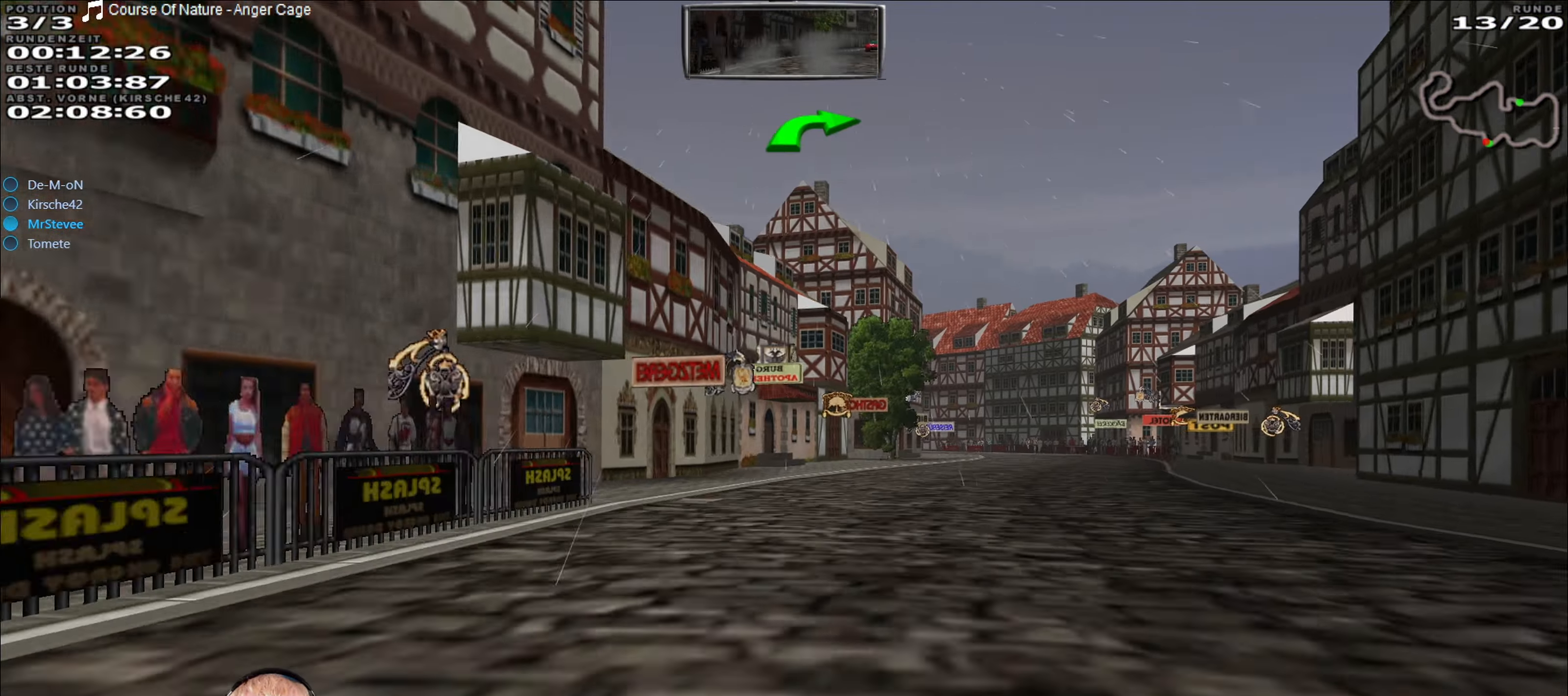
{"buttons": ["R2"], "left_stick": "center", "right_stick": "center", "events": [[250, "left_stick", "center"]]}
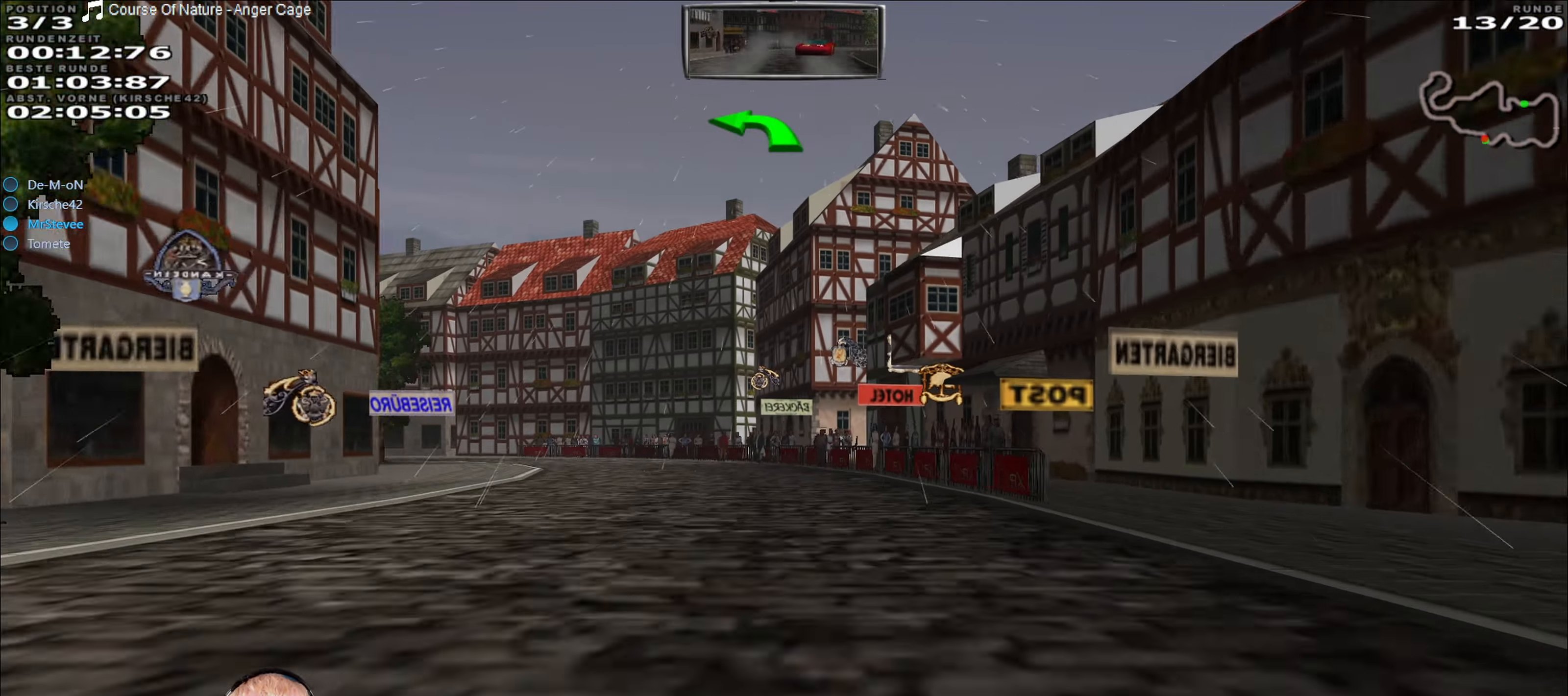
{"buttons": [], "left_stick": "down-left", "right_stick": "center", "events": [[100, "left_stick", "down-left"], [150, "R2", "up"]]}
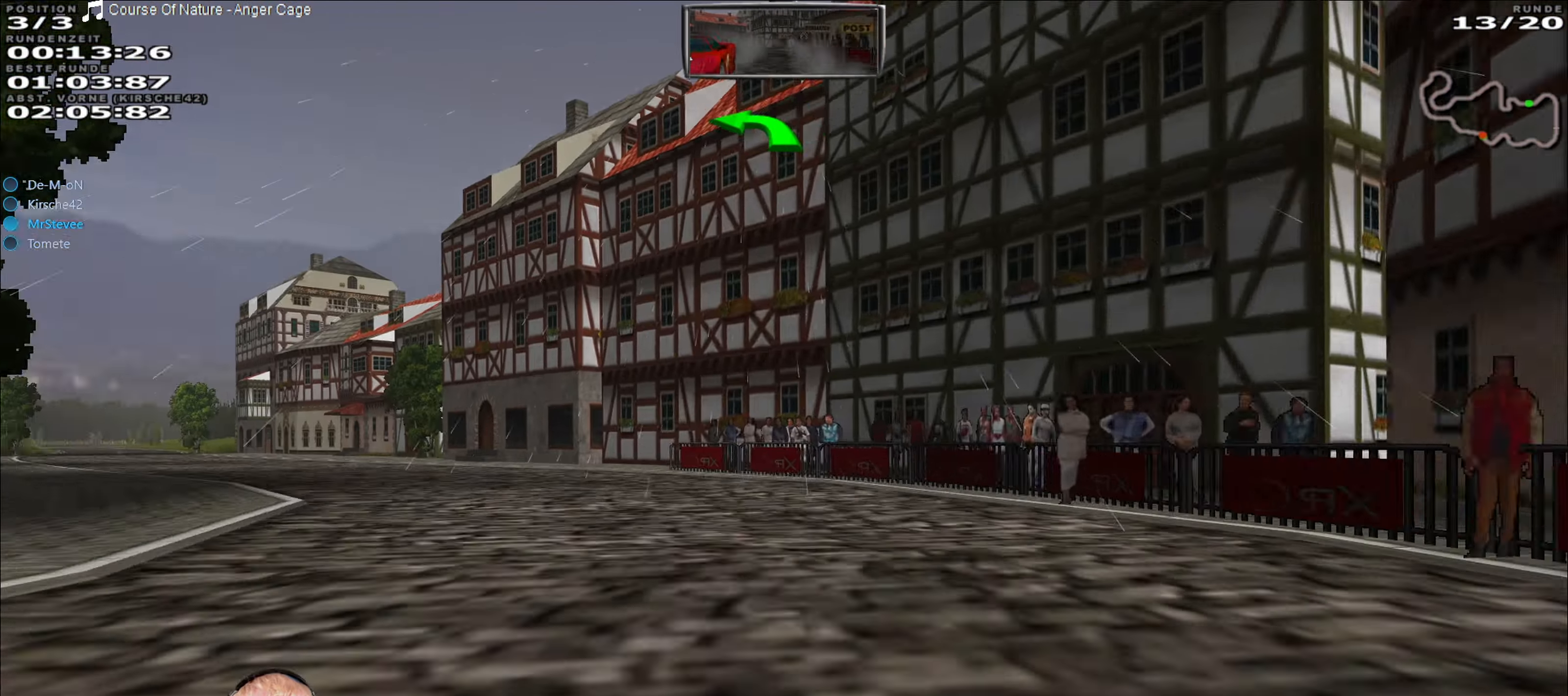
{"buttons": ["R2"], "left_stick": "center", "right_stick": "center", "events": [[316, "R2", "down"], [466, "left_stick", "center"]]}
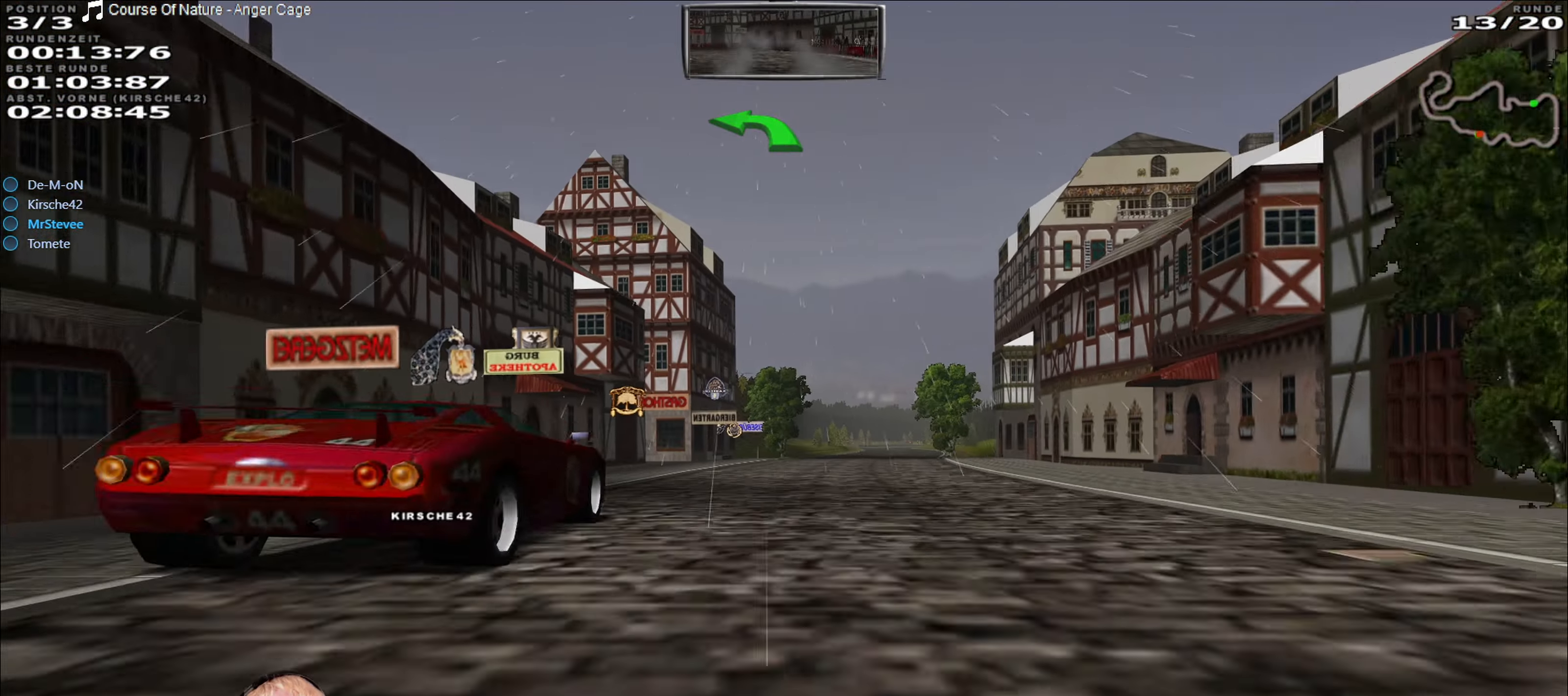
{"buttons": ["R2"], "left_stick": "right", "right_stick": "center", "events": [[50, "left_stick", "right"], [233, "left_stick", "center"], [450, "left_stick", "right"]]}
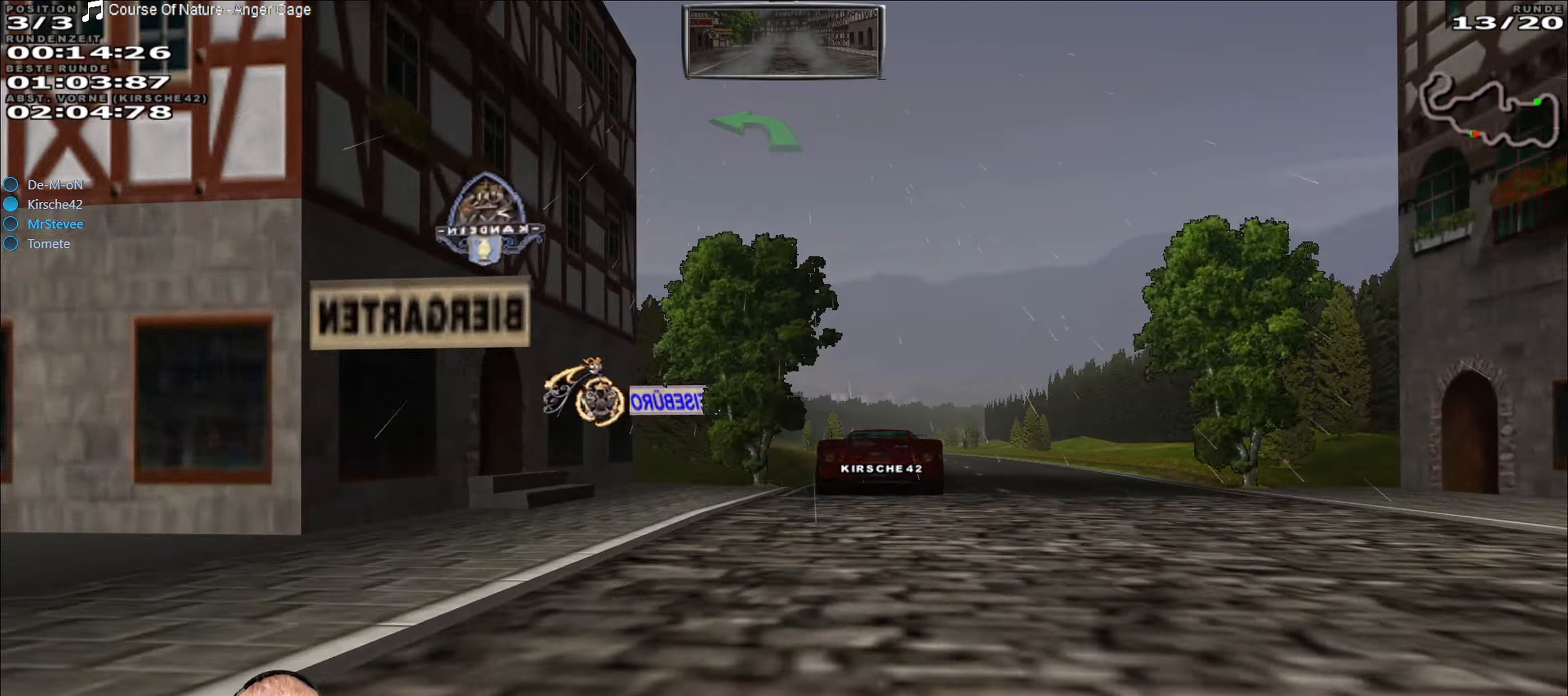
{"buttons": ["R2"], "left_stick": "center", "right_stick": "center", "events": [[166, "left_stick", "center"], [366, "left_stick", "down-left"], [483, "left_stick", "center"]]}
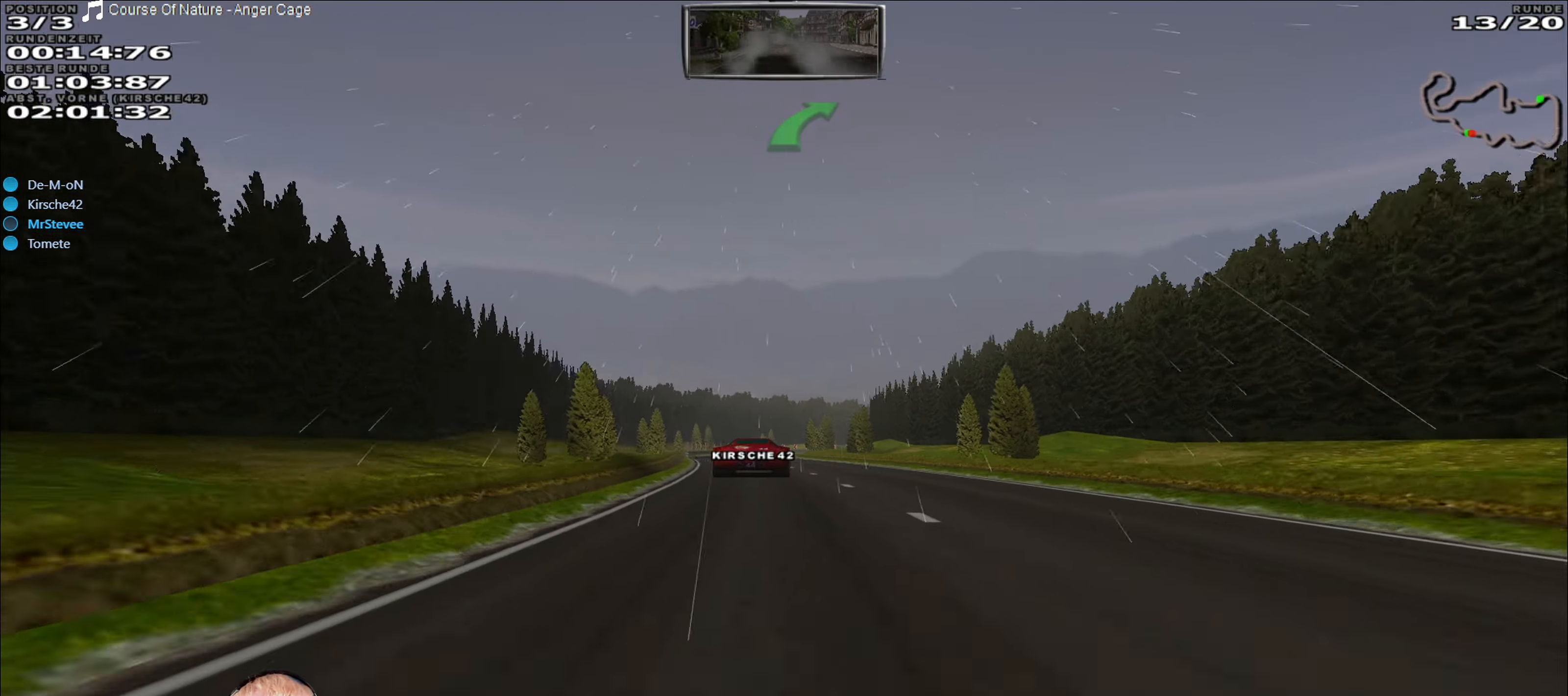
{"buttons": ["R2"], "left_stick": "center", "right_stick": "center", "events": [[233, "left_stick", "down-left"], [400, "left_stick", "center"]]}
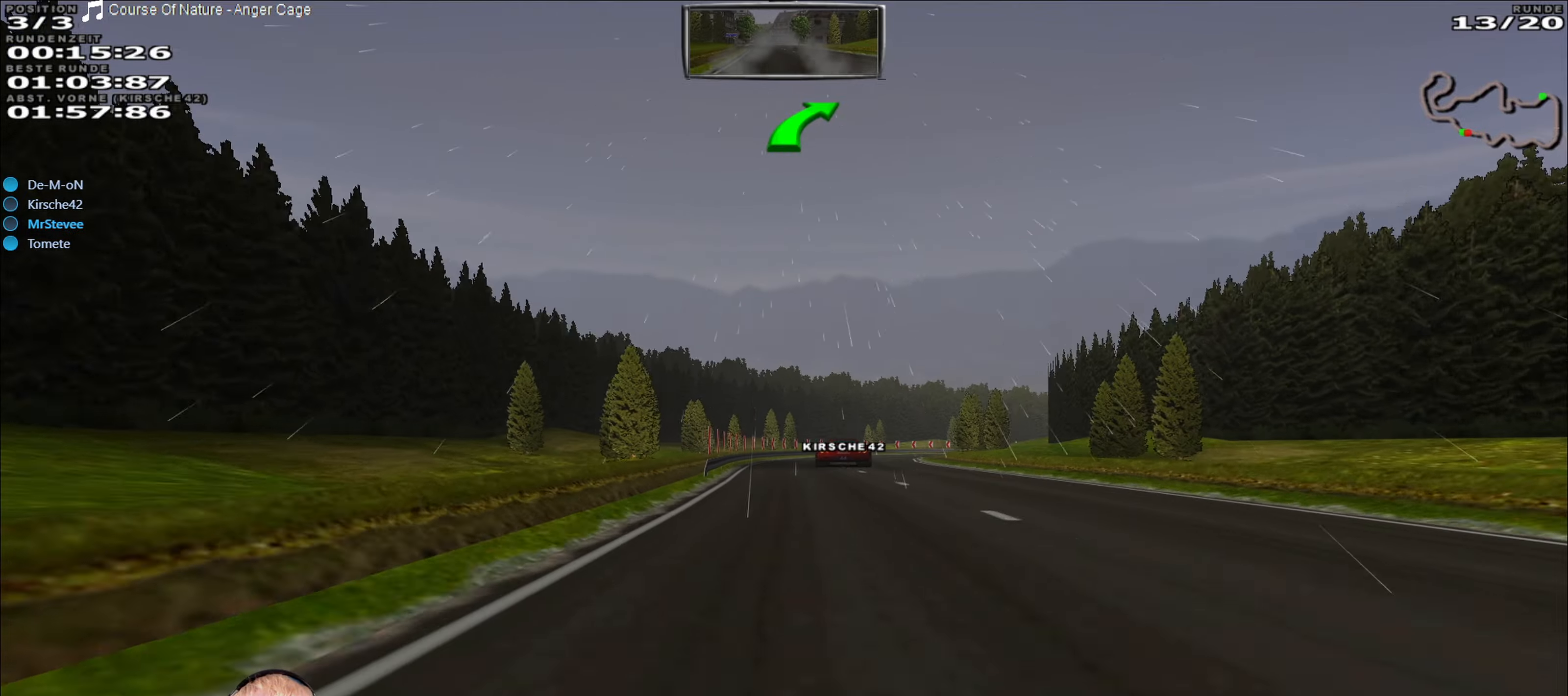
{"buttons": ["R2"], "left_stick": "right", "right_stick": "center", "events": [[467, "left_stick", "right"]]}
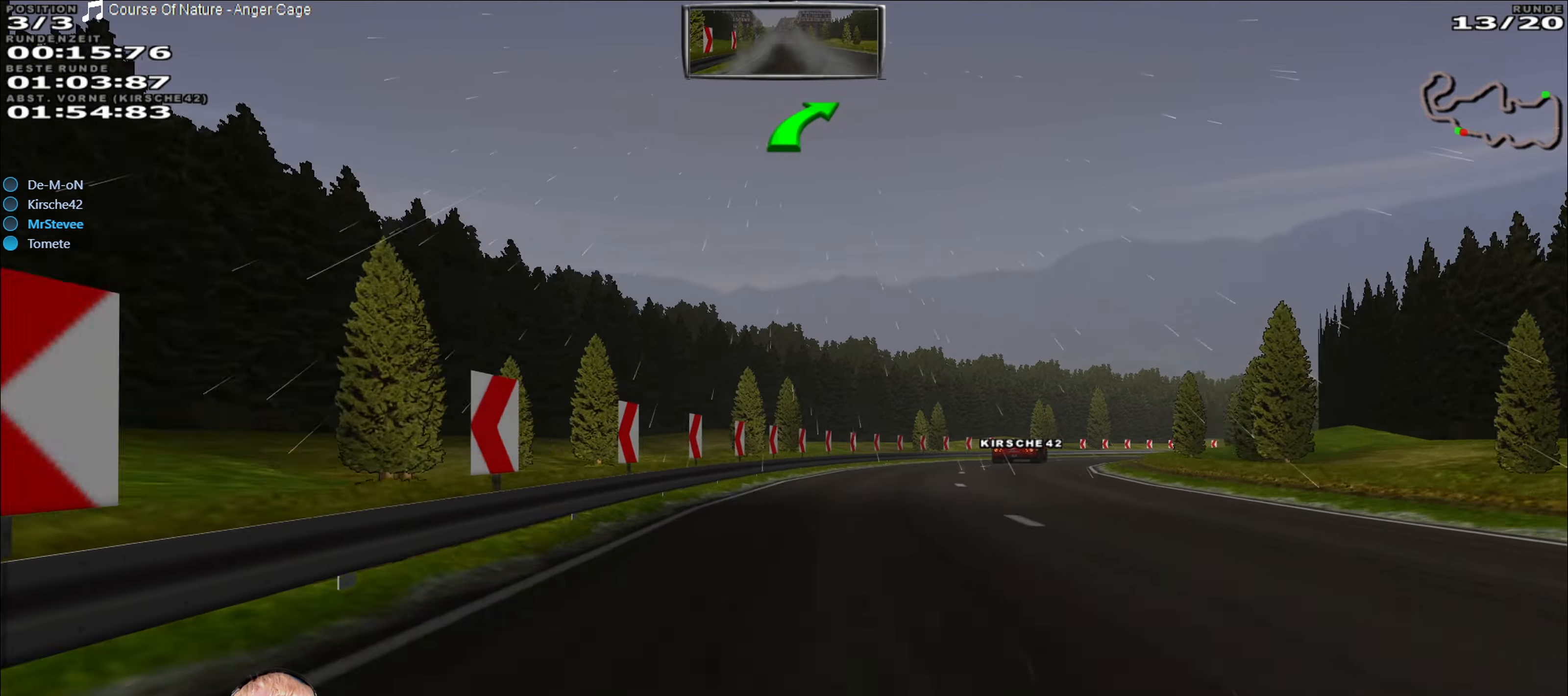
{"buttons": ["R2"], "left_stick": "right", "right_stick": "center", "events": [[300, "left_stick", "center"], [483, "left_stick", "right"]]}
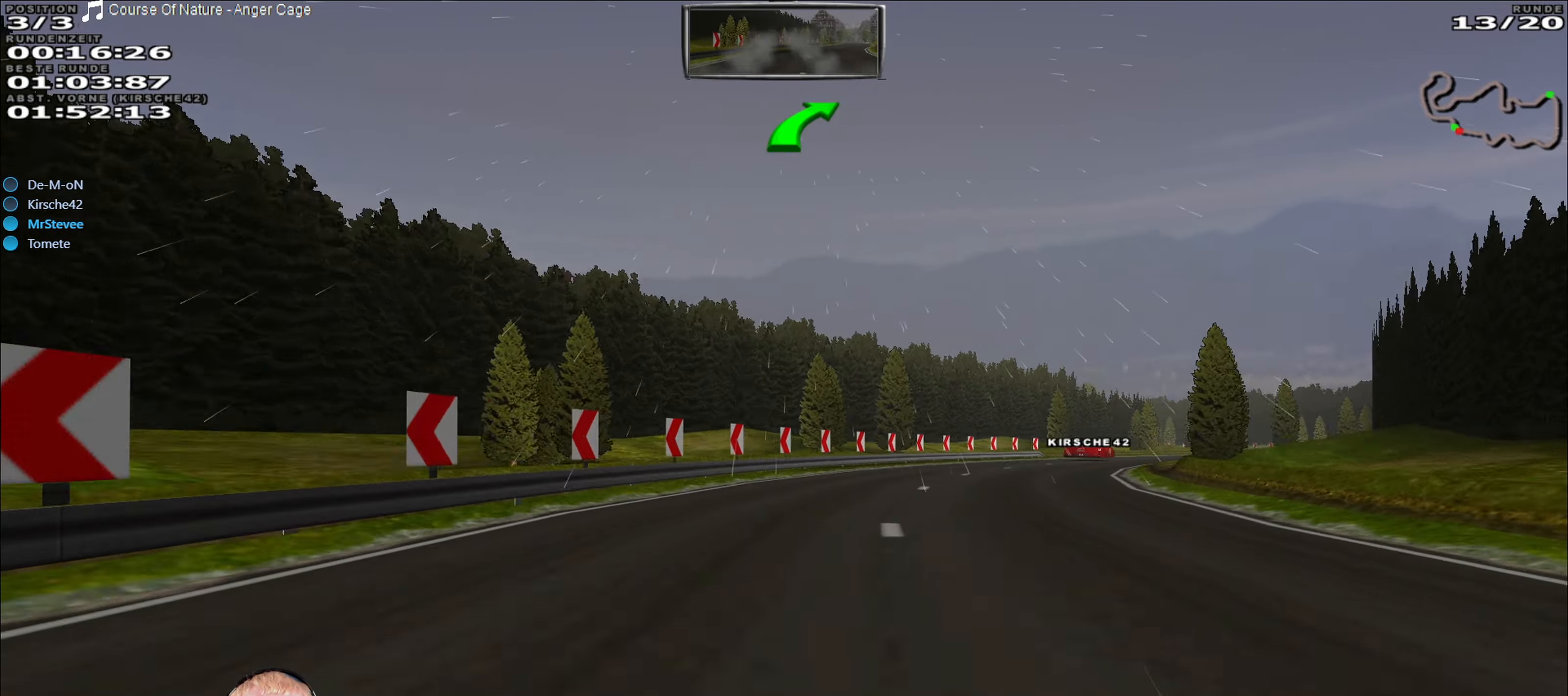
{"buttons": ["R2"], "left_stick": "center", "right_stick": "center", "events": [[333, "left_stick", "center"]]}
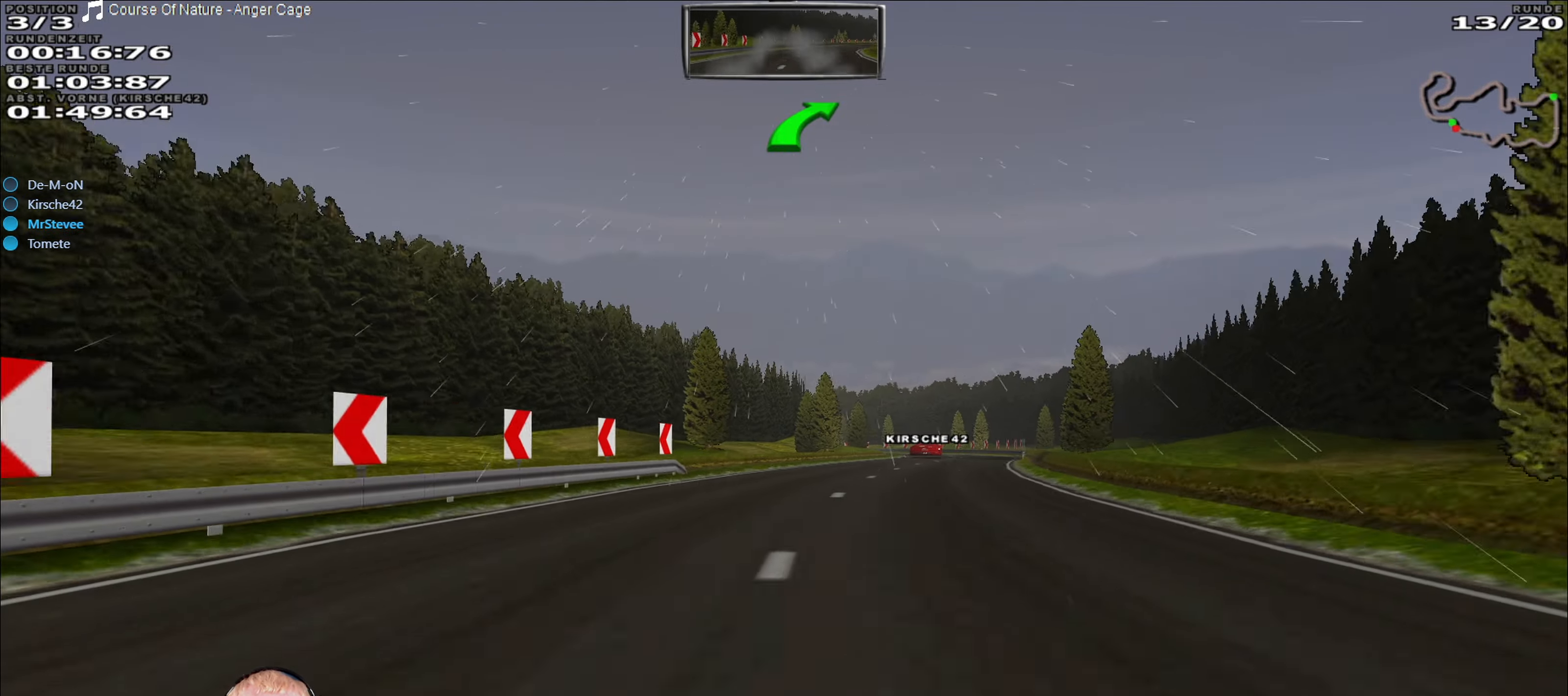
{"buttons": ["R2"], "left_stick": "left", "right_stick": "center", "events": [[67, "left_stick", "right"], [300, "left_stick", "center"], [450, "left_stick", "left"]]}
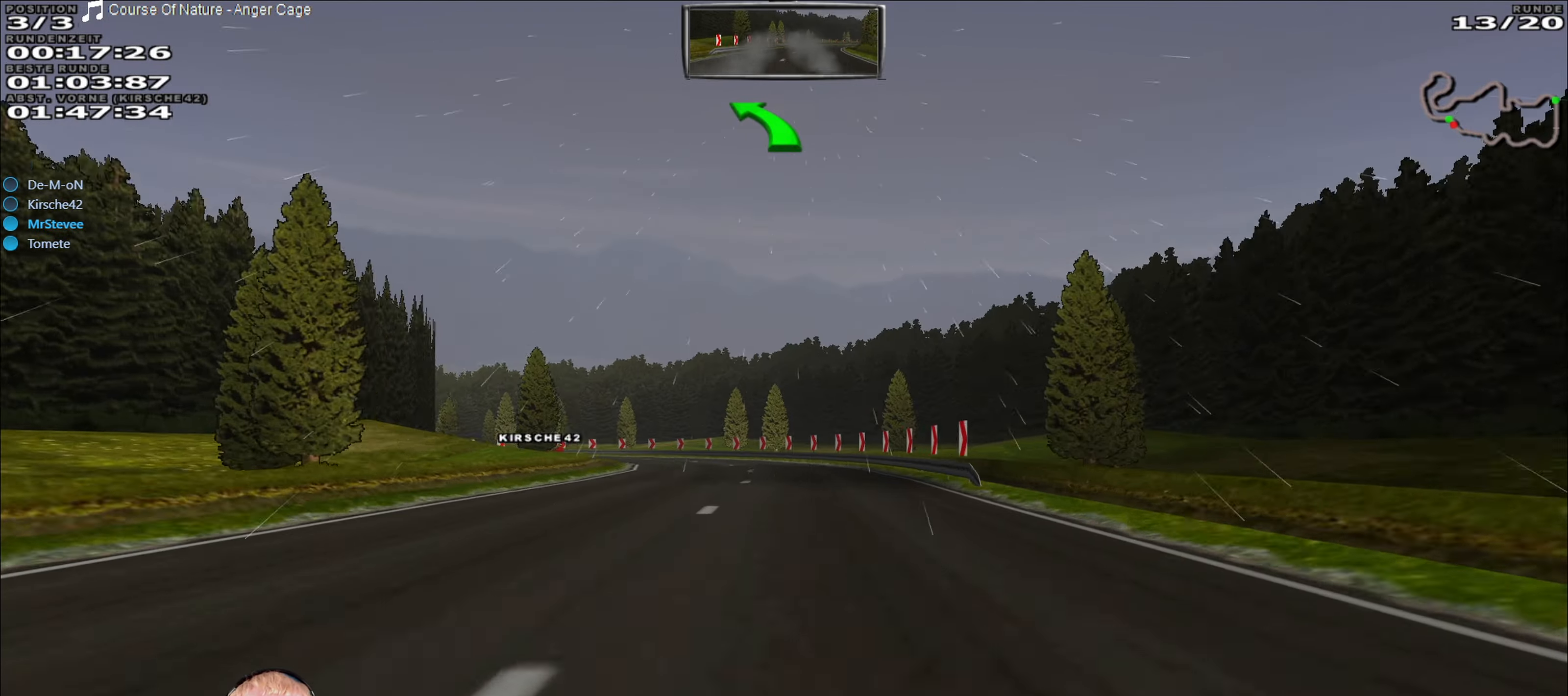
{"buttons": [], "left_stick": "left", "right_stick": "center", "events": [[150, "left_stick", "center"], [267, "left_stick", "left"], [367, "R2", "up"]]}
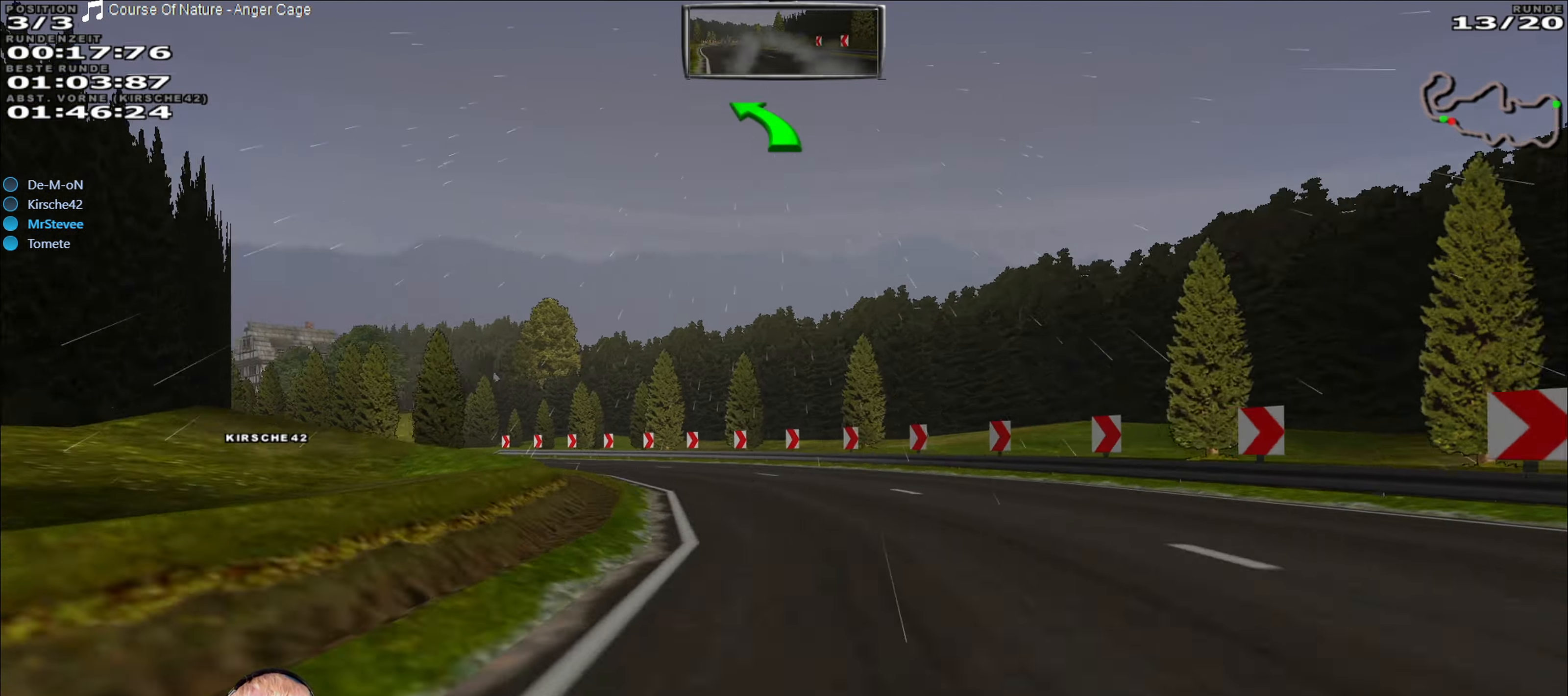
{"buttons": [], "left_stick": "down-left", "right_stick": "center", "events": [[167, "left_stick", "center"], [400, "left_stick", "down-left"]]}